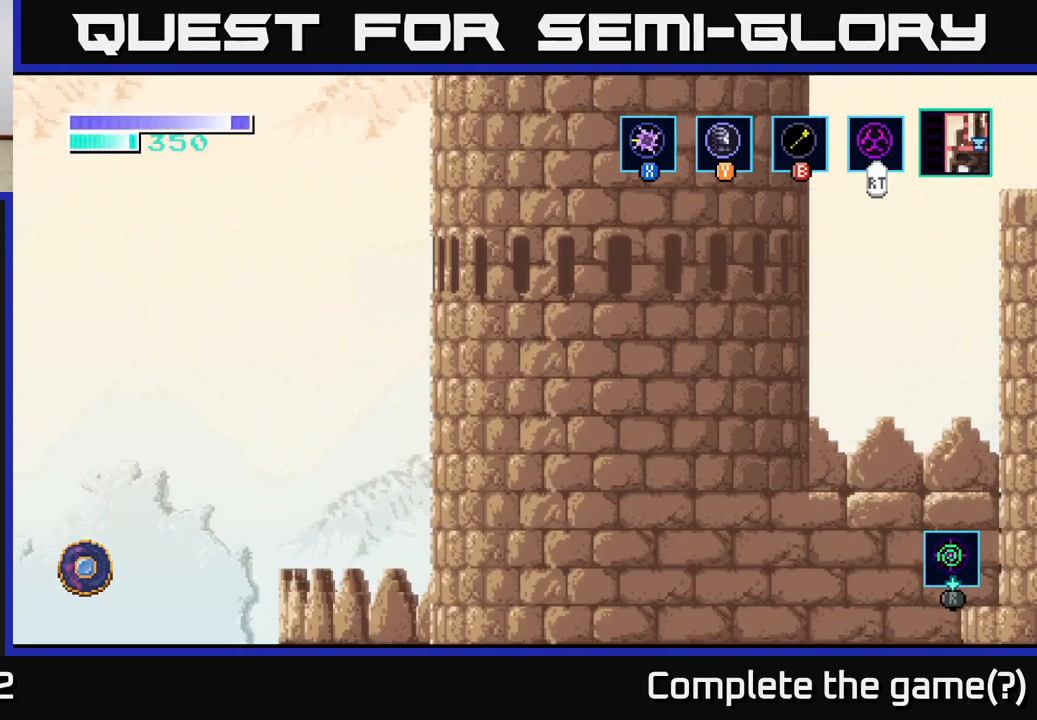
Gameplay with a controller (Xbox layout); each line is a JSON object with the inputs held at the frame after it. "events" lists button and stick changes between this image and that frame as [ms after this image, input, new state], when the widget could be followed in between.
{"buttons": [], "left_stick": "left", "right_stick": "center", "events": [[300, "X", "down"], [483, "X", "up"]]}
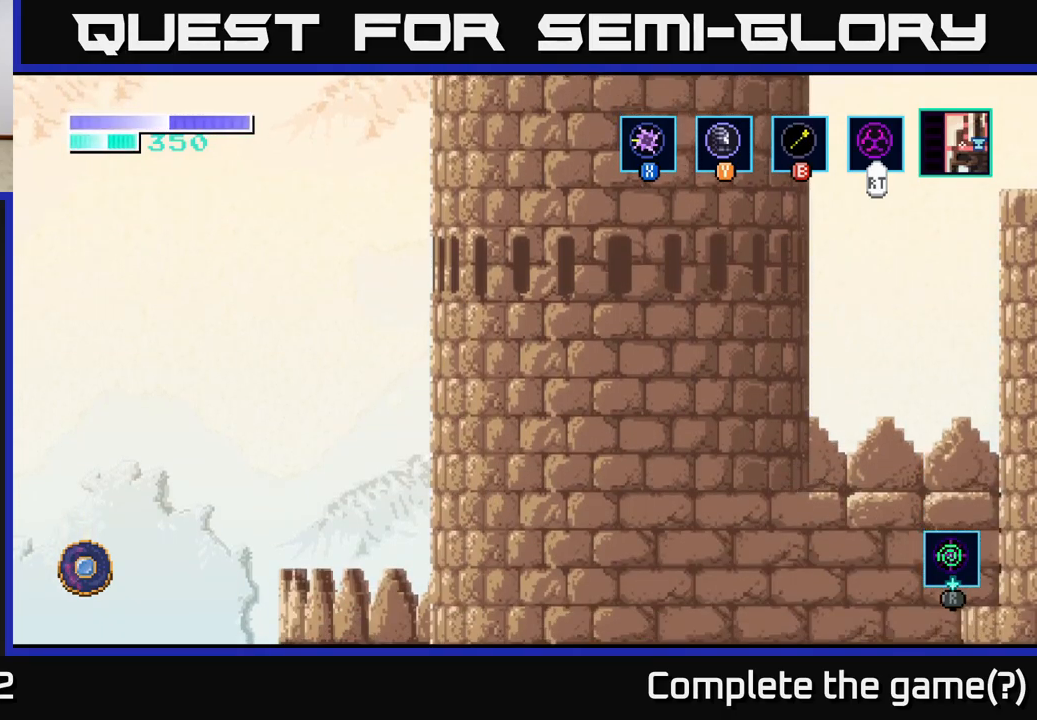
{"buttons": [], "left_stick": "right", "right_stick": "center", "events": [[167, "X", "down"], [317, "X", "up"], [333, "left_stick", "right"]]}
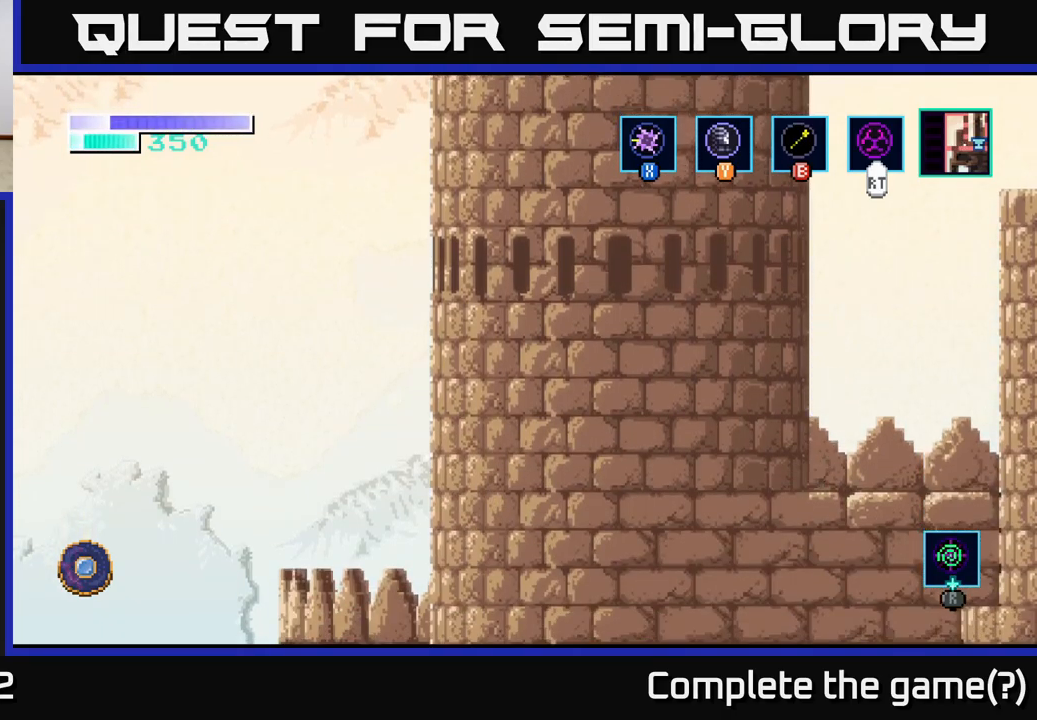
{"buttons": ["X"], "left_stick": "right", "right_stick": "center", "events": [[67, "X", "down"], [217, "X", "up"], [233, "left_stick", "up-right"], [367, "X", "down"], [367, "left_stick", "right"]]}
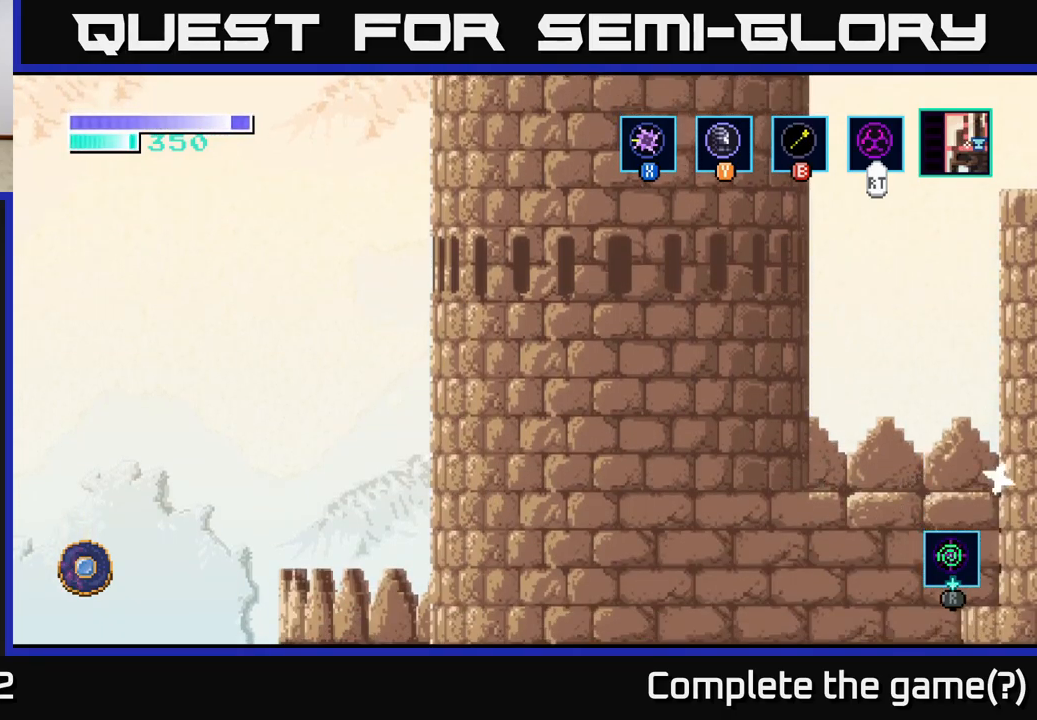
{"buttons": ["A"], "left_stick": "left", "right_stick": "center", "events": [[17, "X", "up"], [333, "A", "down"], [367, "left_stick", "left"]]}
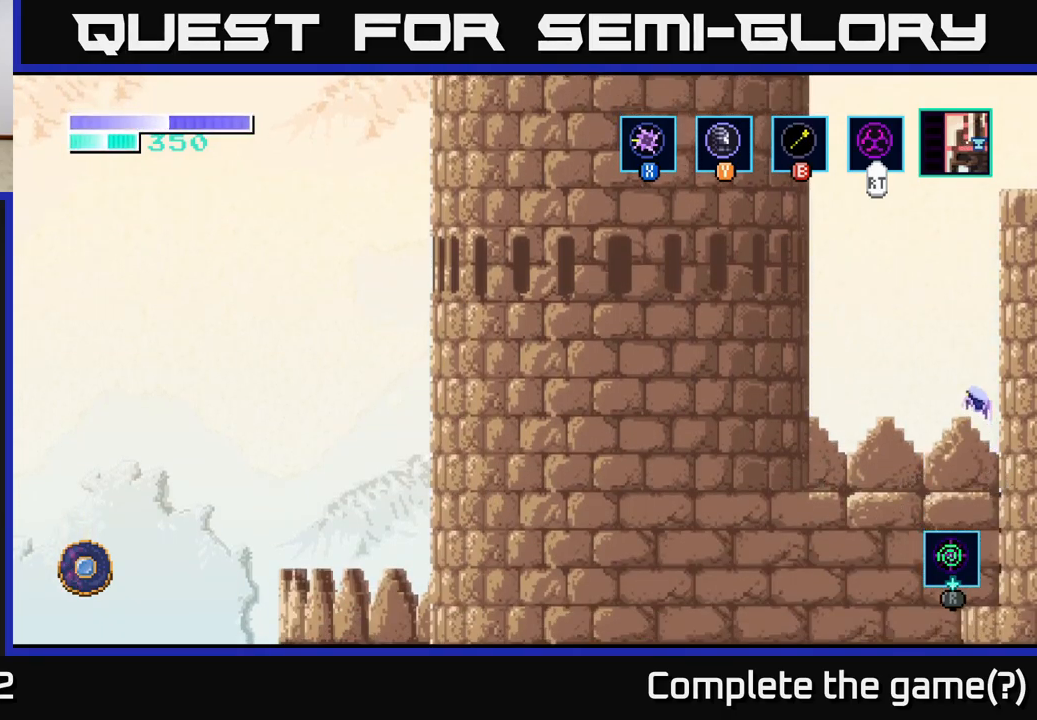
{"buttons": ["A"], "left_stick": "left", "right_stick": "center", "events": [[283, "A", "up"], [333, "A", "down"]]}
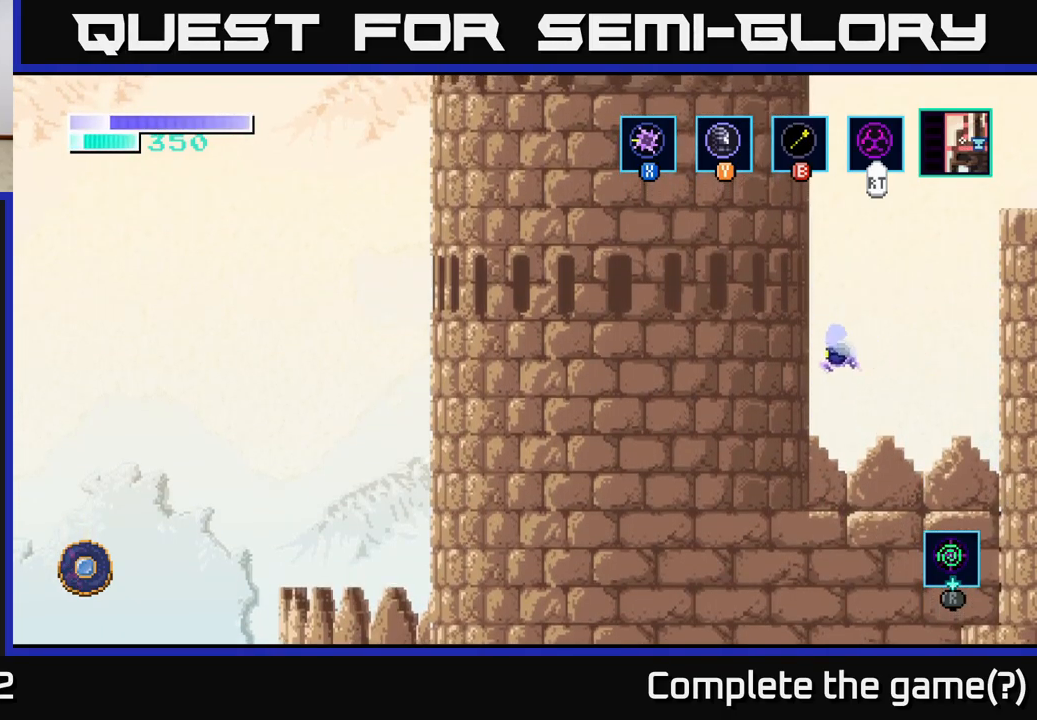
{"buttons": ["A"], "left_stick": "up", "right_stick": "center", "events": [[233, "left_stick", "up-left"], [483, "left_stick", "up"]]}
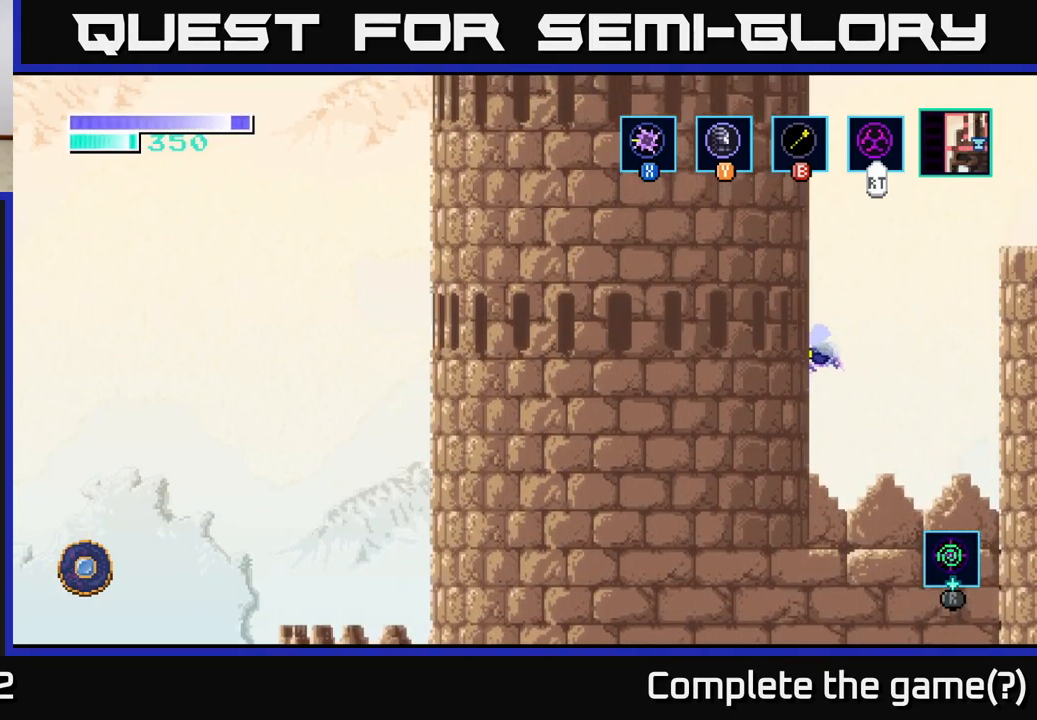
{"buttons": ["A"], "left_stick": "center", "right_stick": "center", "events": [[83, "left_stick", "up-right"], [350, "left_stick", "up"], [500, "left_stick", "center"]]}
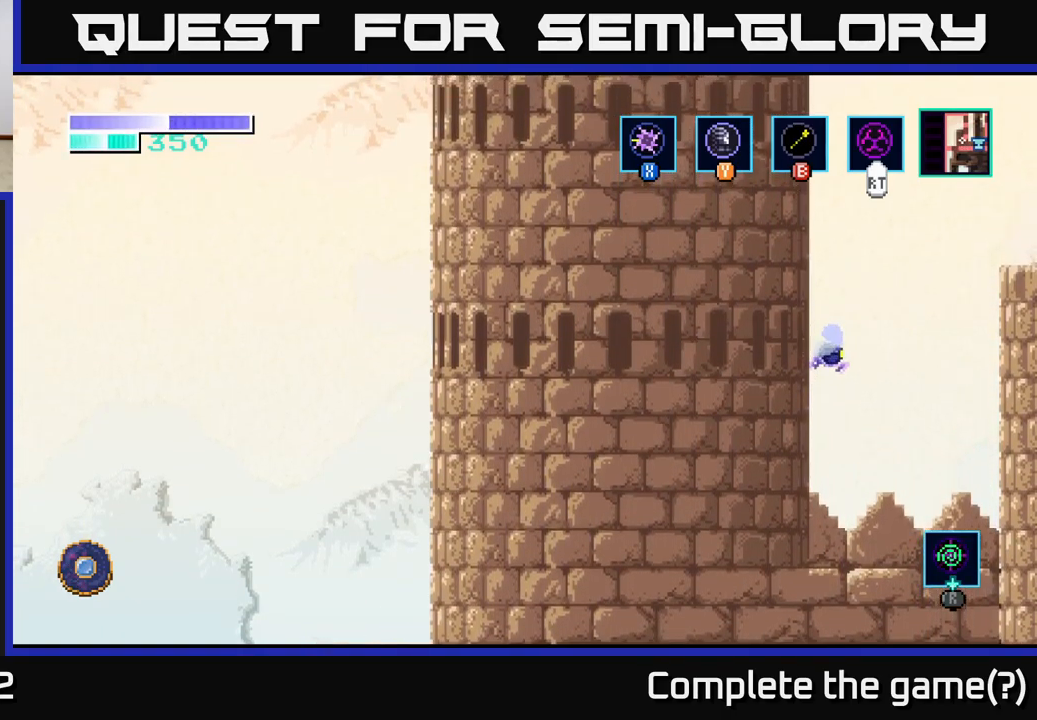
{"buttons": ["X"], "left_stick": "right", "right_stick": "center", "events": [[167, "left_stick", "right"], [200, "A", "up"], [484, "X", "down"]]}
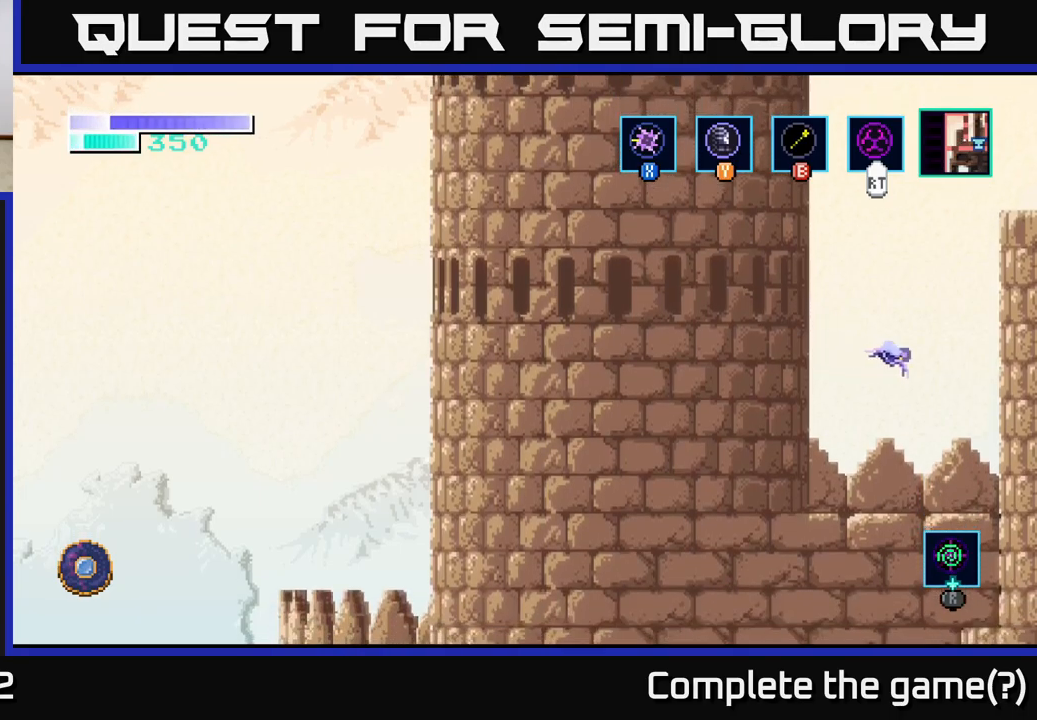
{"buttons": [], "left_stick": "up-left", "right_stick": "center", "events": [[34, "left_stick", "up-right"], [84, "A", "down"], [100, "X", "up"], [200, "left_stick", "up-left"], [250, "A", "up"]]}
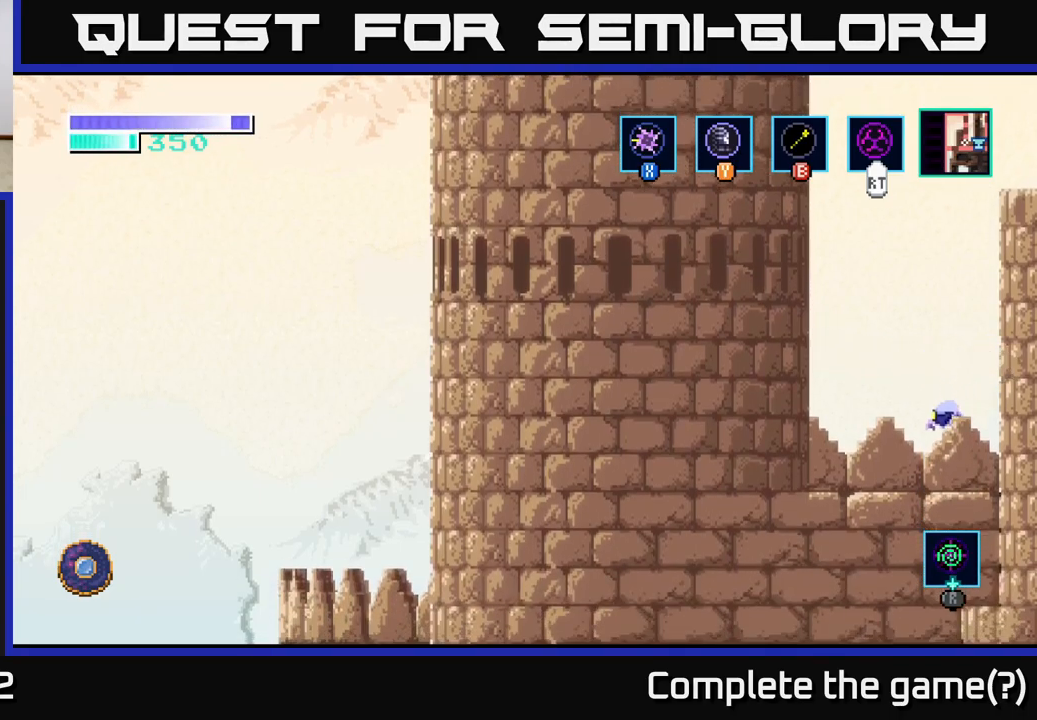
{"buttons": ["A"], "left_stick": "center", "right_stick": "center", "events": [[250, "left_stick", "center"], [284, "A", "down"]]}
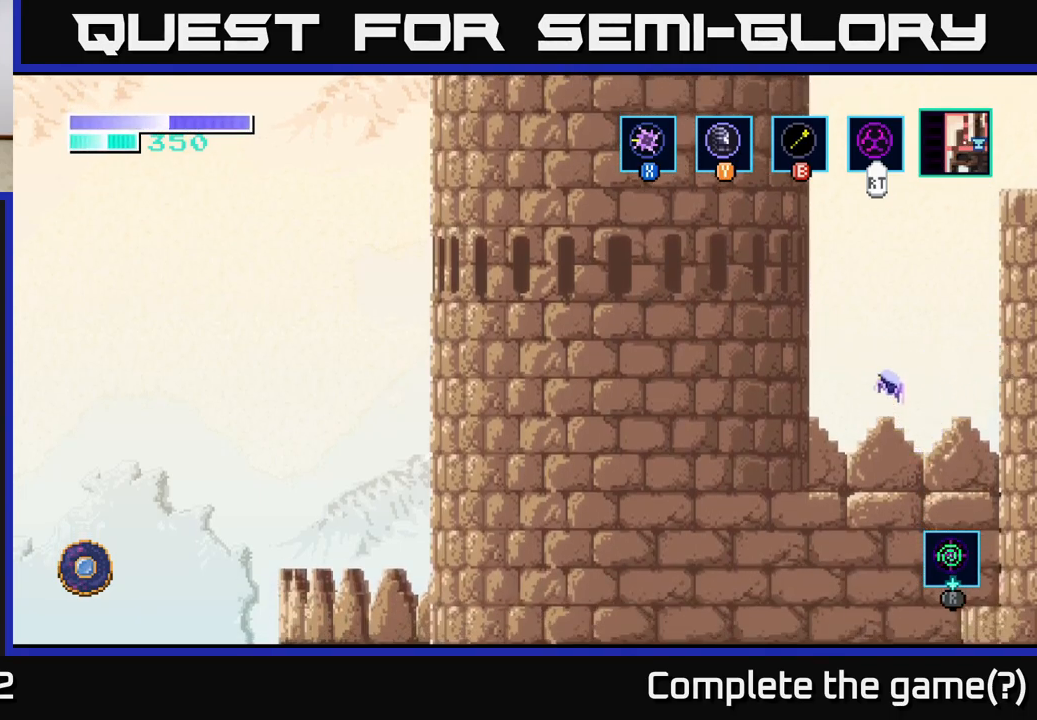
{"buttons": ["A"], "left_stick": "up", "right_stick": "center", "events": [[234, "A", "up"], [234, "left_stick", "up-right"], [300, "A", "down"], [367, "left_stick", "up"]]}
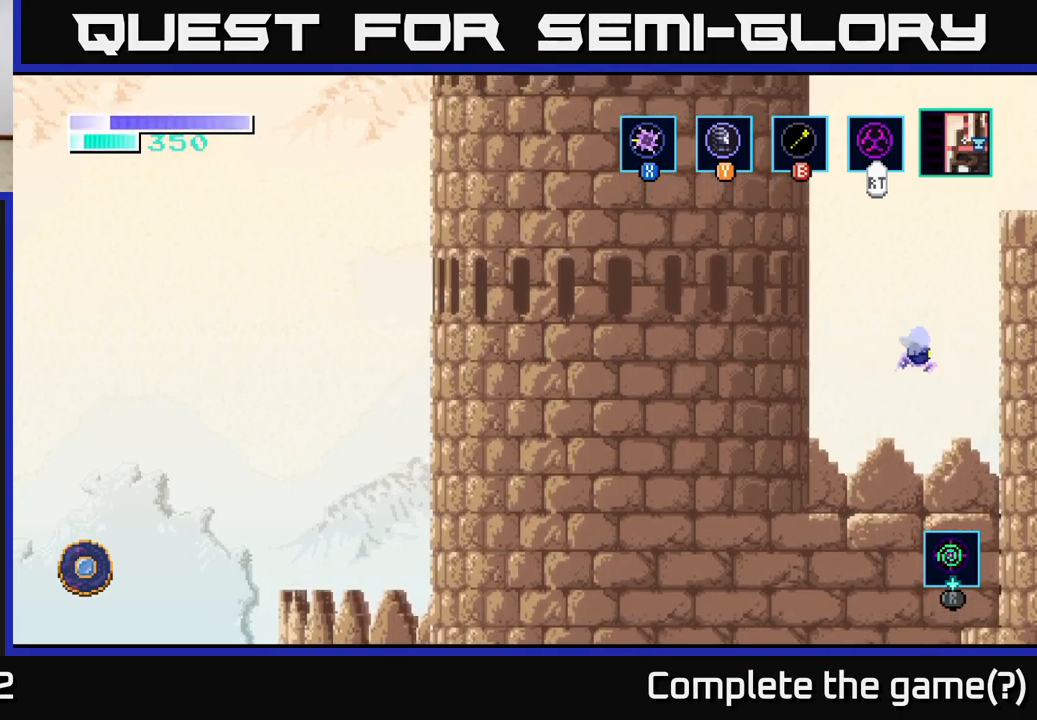
{"buttons": ["A"], "left_stick": "up-right", "right_stick": "center", "events": [[250, "left_stick", "up-right"], [317, "B", "down"], [434, "B", "up"]]}
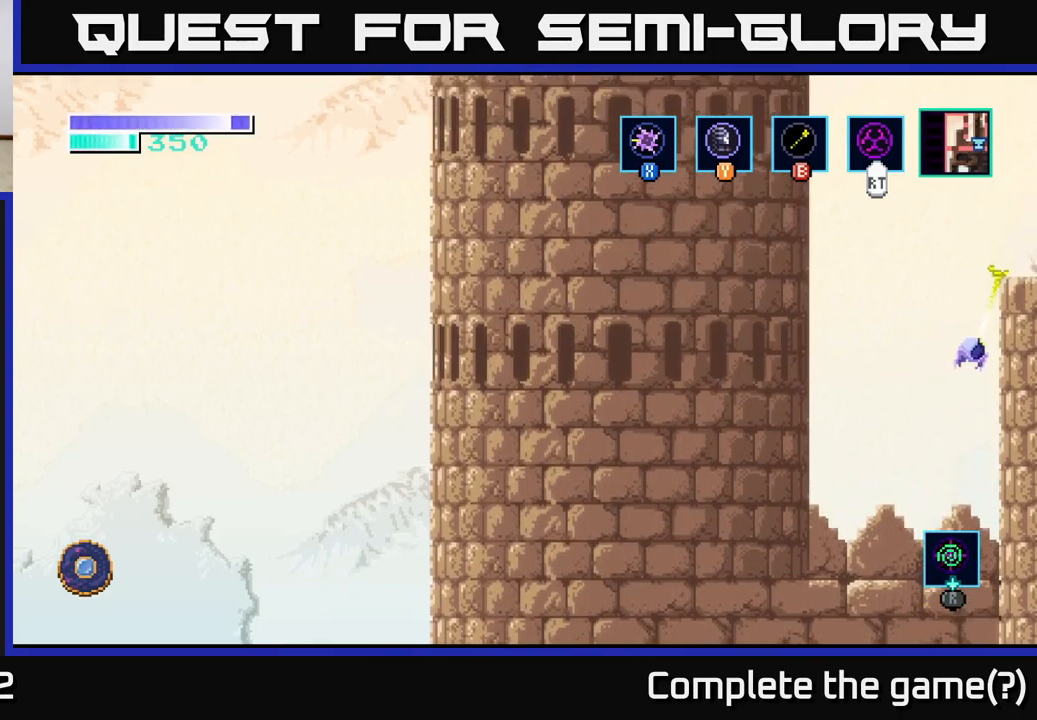
{"buttons": [], "left_stick": "left", "right_stick": "center", "events": [[317, "A", "up"], [317, "left_stick", "center"], [384, "left_stick", "left"]]}
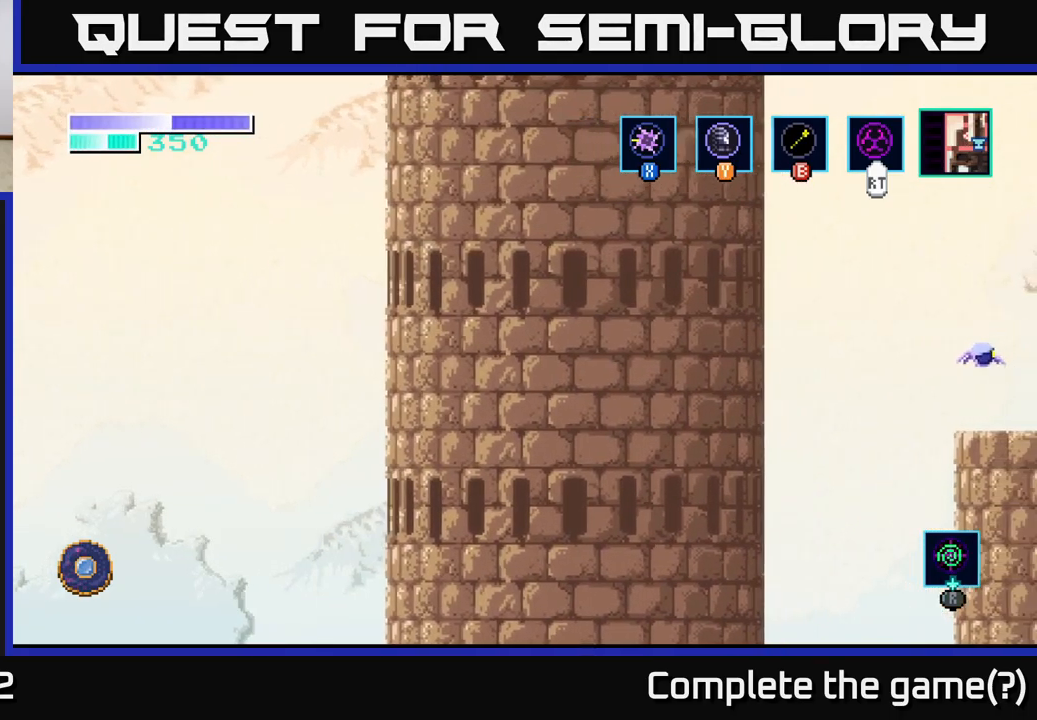
{"buttons": [], "left_stick": "center", "right_stick": "center", "events": [[17, "left_stick", "center"], [167, "left_stick", "right"], [267, "left_stick", "center"]]}
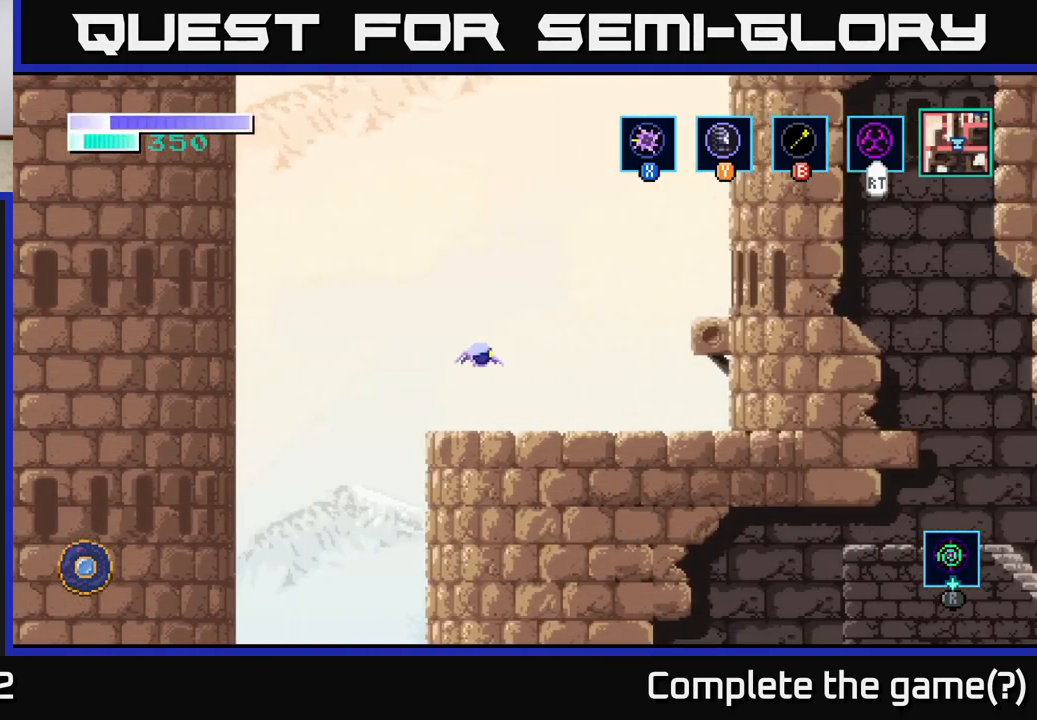
{"buttons": [], "left_stick": "center", "right_stick": "center", "events": []}
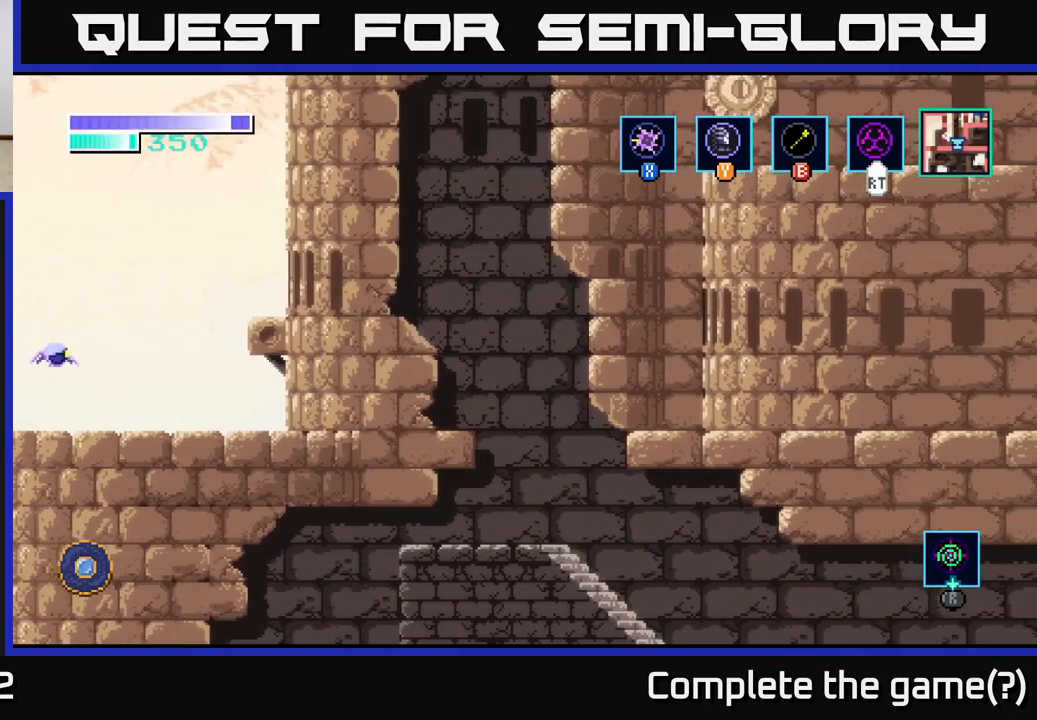
{"buttons": ["B"], "left_stick": "up-right", "right_stick": "center", "events": [[117, "left_stick", "right"], [317, "left_stick", "up-right"], [467, "B", "down"]]}
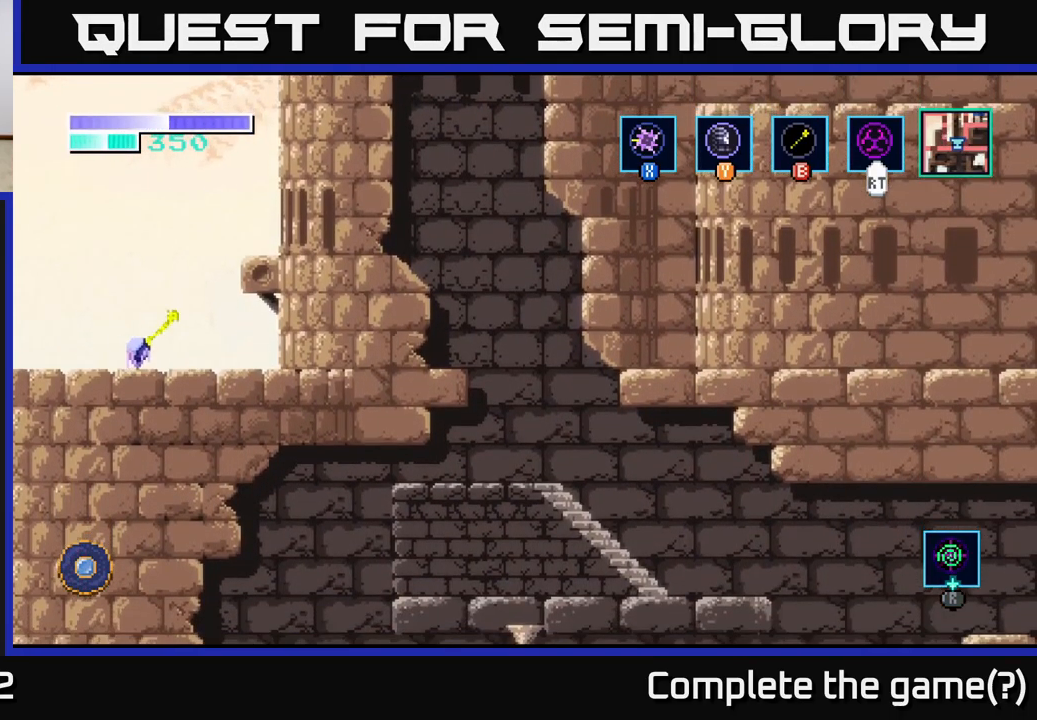
{"buttons": [], "left_stick": "up-right", "right_stick": "center", "events": [[34, "B", "up"]]}
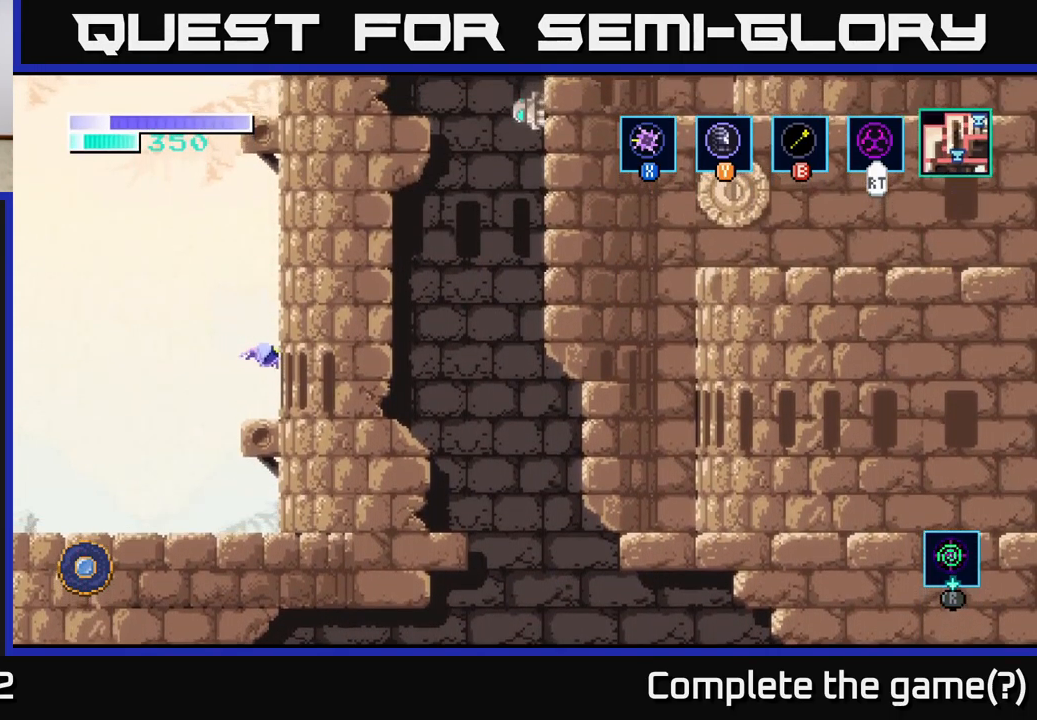
{"buttons": ["A"], "left_stick": "left", "right_stick": "center", "events": [[133, "left_stick", "center"], [383, "left_stick", "left"], [400, "A", "down"]]}
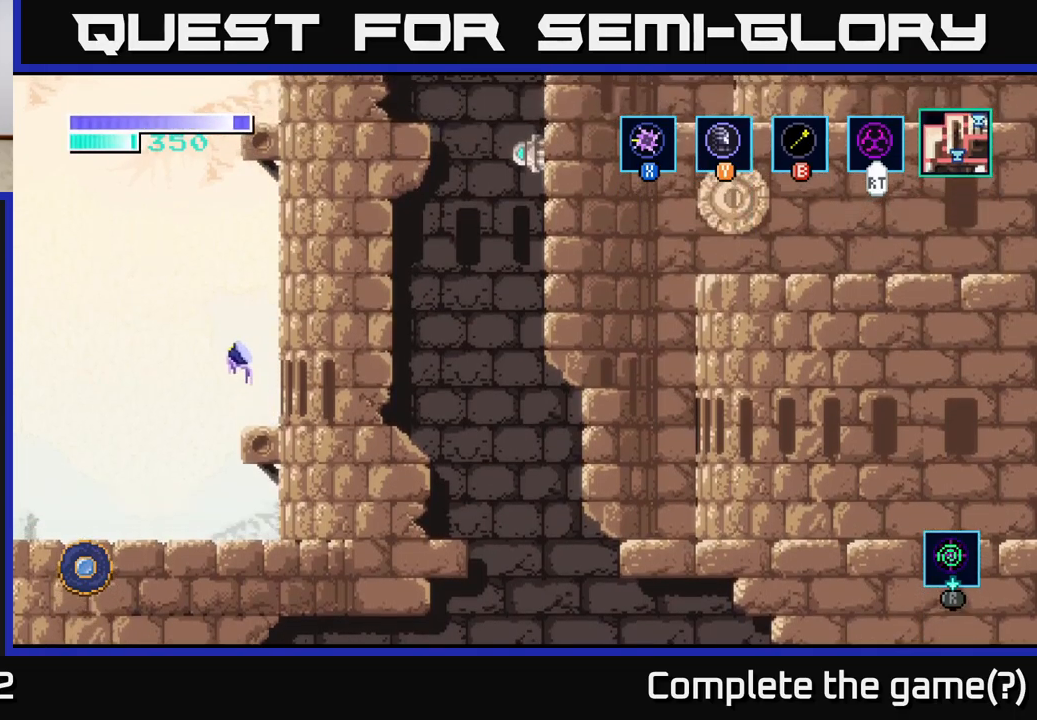
{"buttons": ["A"], "left_stick": "up-right", "right_stick": "center", "events": [[184, "A", "up"], [250, "left_stick", "center"], [267, "A", "down"], [434, "left_stick", "up-right"]]}
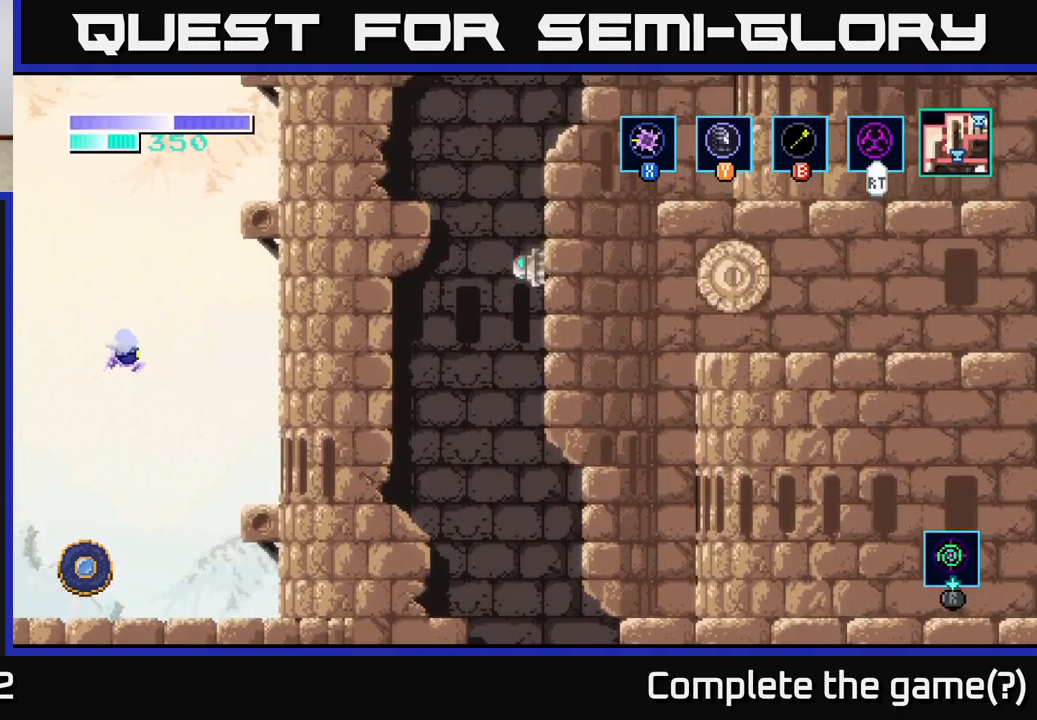
{"buttons": ["A"], "left_stick": "up-right", "right_stick": "center", "events": [[34, "A", "up"], [50, "B", "down"], [167, "A", "down"], [217, "B", "up"]]}
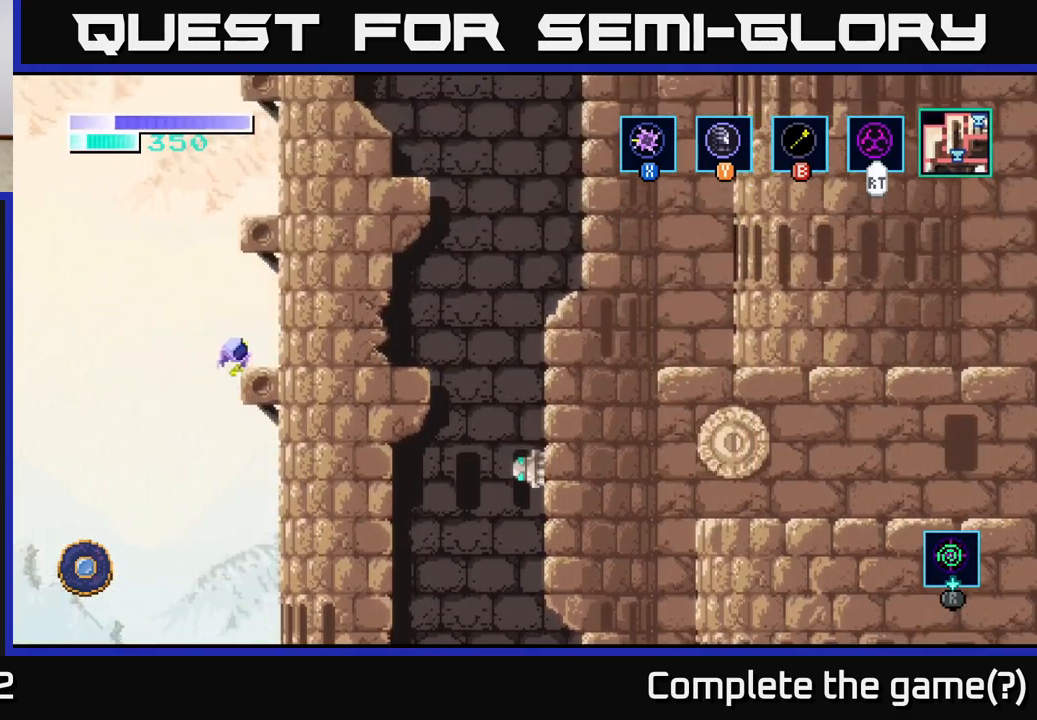
{"buttons": [], "left_stick": "center", "right_stick": "center", "events": [[34, "A", "up"], [50, "left_stick", "right"], [234, "left_stick", "center"]]}
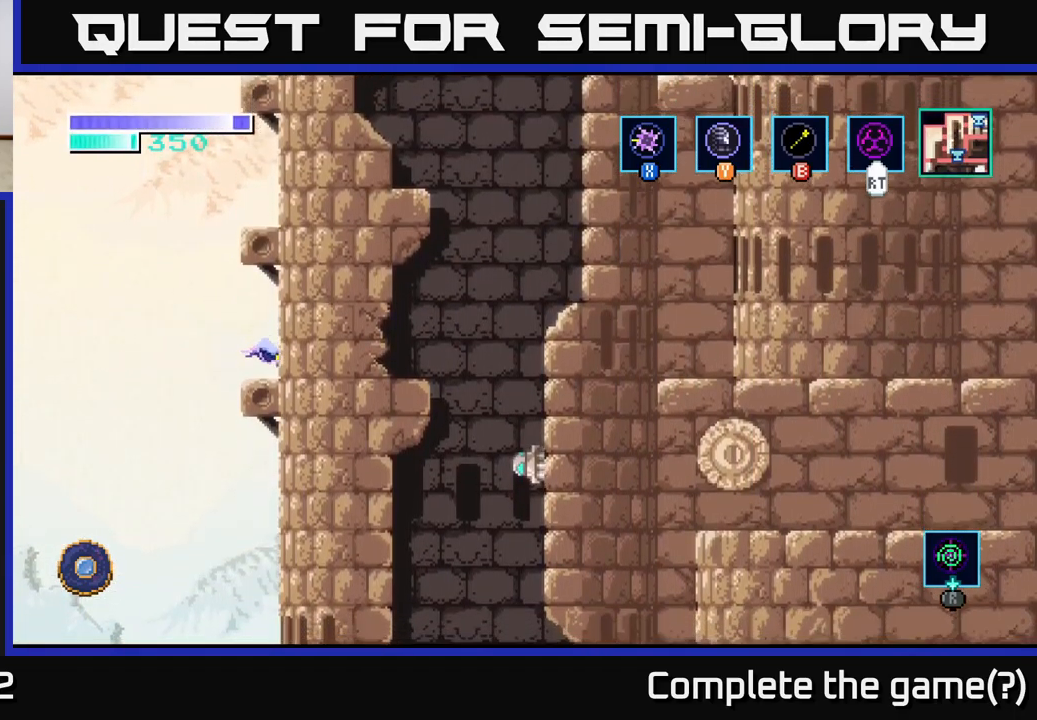
{"buttons": [], "left_stick": "up", "right_stick": "center", "events": [[67, "left_stick", "left"], [117, "A", "down"], [334, "left_stick", "up"], [350, "A", "up"], [367, "B", "down"], [467, "B", "up"]]}
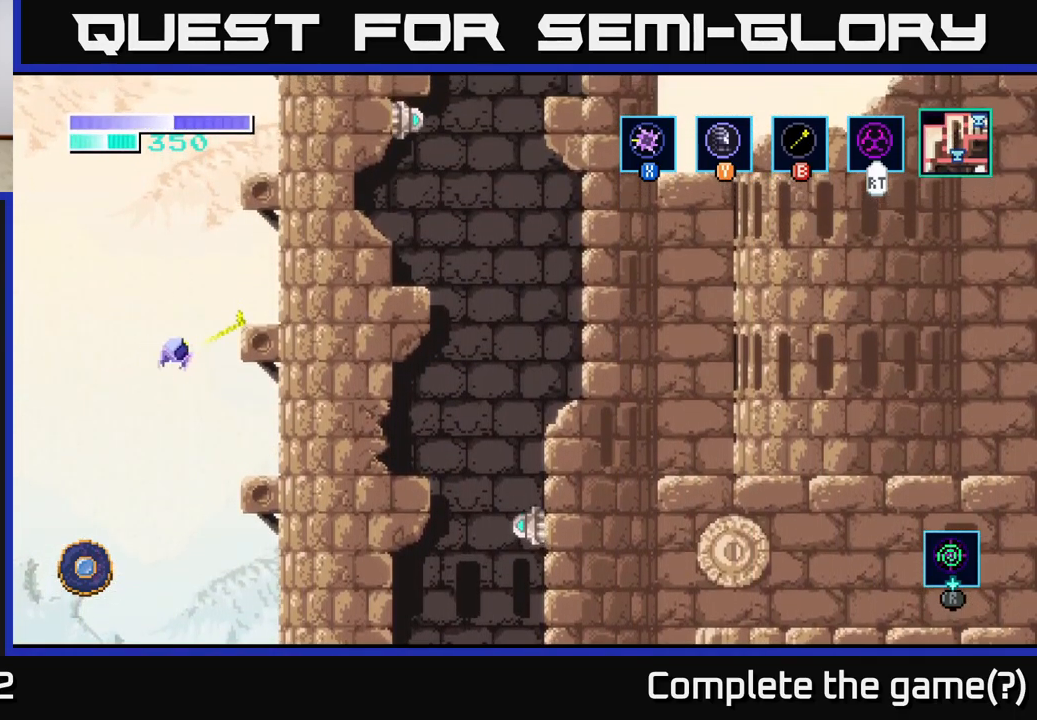
{"buttons": [], "left_stick": "center", "right_stick": "center", "events": [[184, "left_stick", "up-right"], [417, "left_stick", "center"]]}
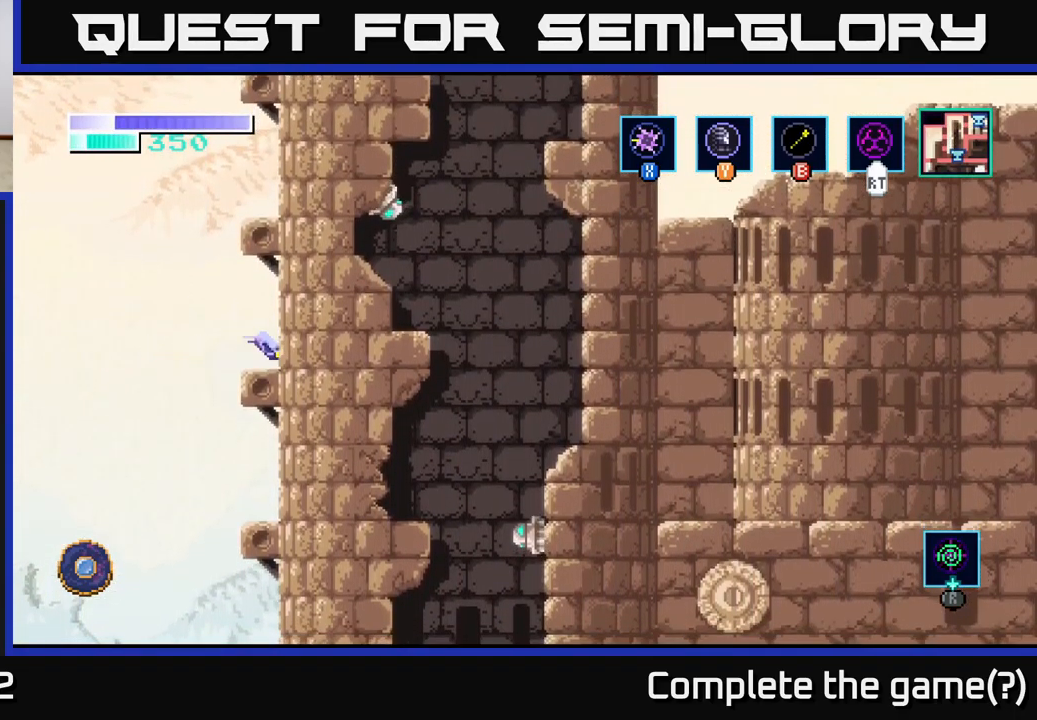
{"buttons": [], "left_stick": "up-right", "right_stick": "center", "events": [[67, "left_stick", "left"], [100, "A", "down"], [300, "A", "up"], [317, "left_stick", "up-right"], [334, "B", "down"], [434, "B", "up"]]}
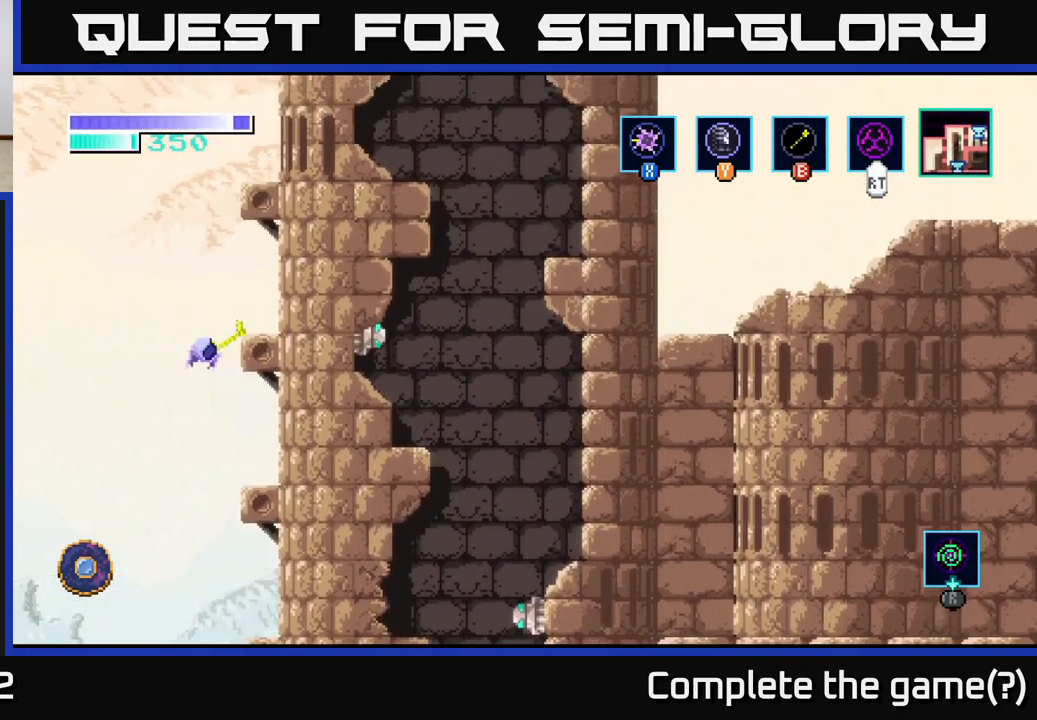
{"buttons": [], "left_stick": "center", "right_stick": "center", "events": [[117, "left_stick", "right"], [317, "left_stick", "center"]]}
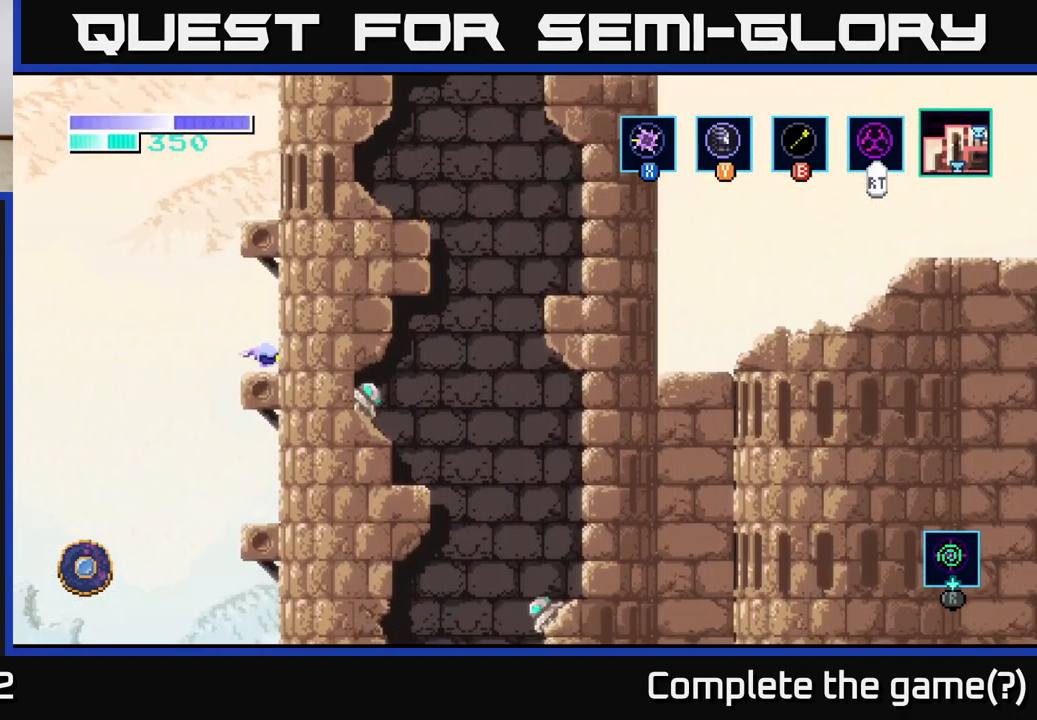
{"buttons": [], "left_stick": "up-right", "right_stick": "center", "events": [[50, "left_stick", "left"], [100, "A", "down"], [284, "A", "up"], [284, "left_stick", "up"], [350, "B", "down"], [350, "left_stick", "up-right"], [467, "B", "up"]]}
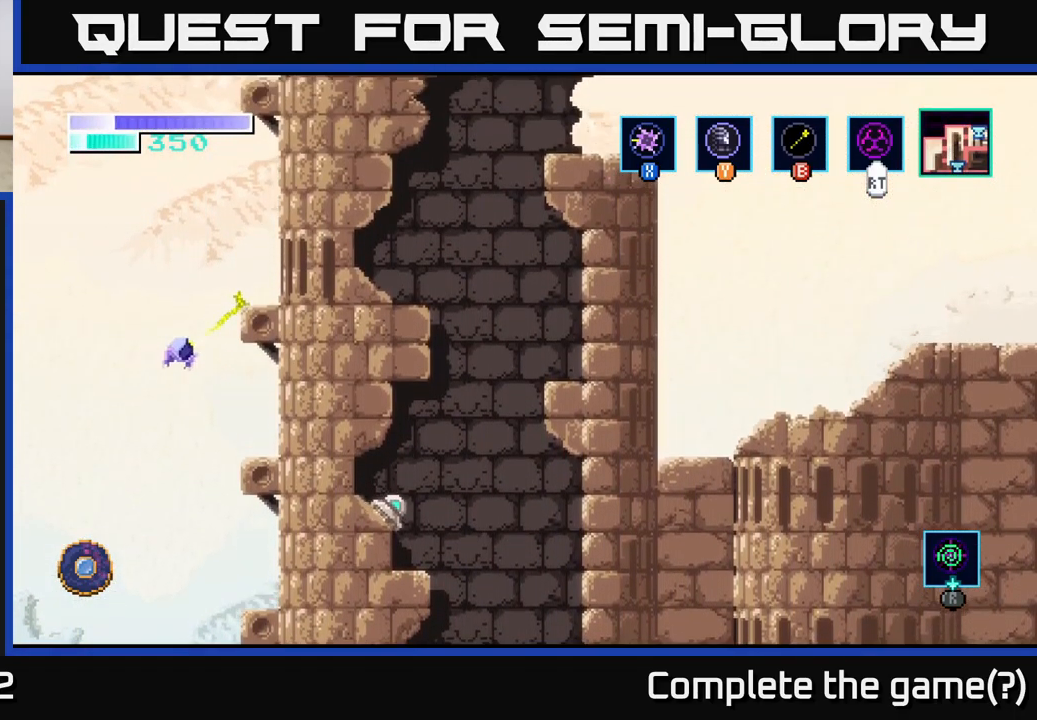
{"buttons": [], "left_stick": "center", "right_stick": "center", "events": [[417, "left_stick", "center"]]}
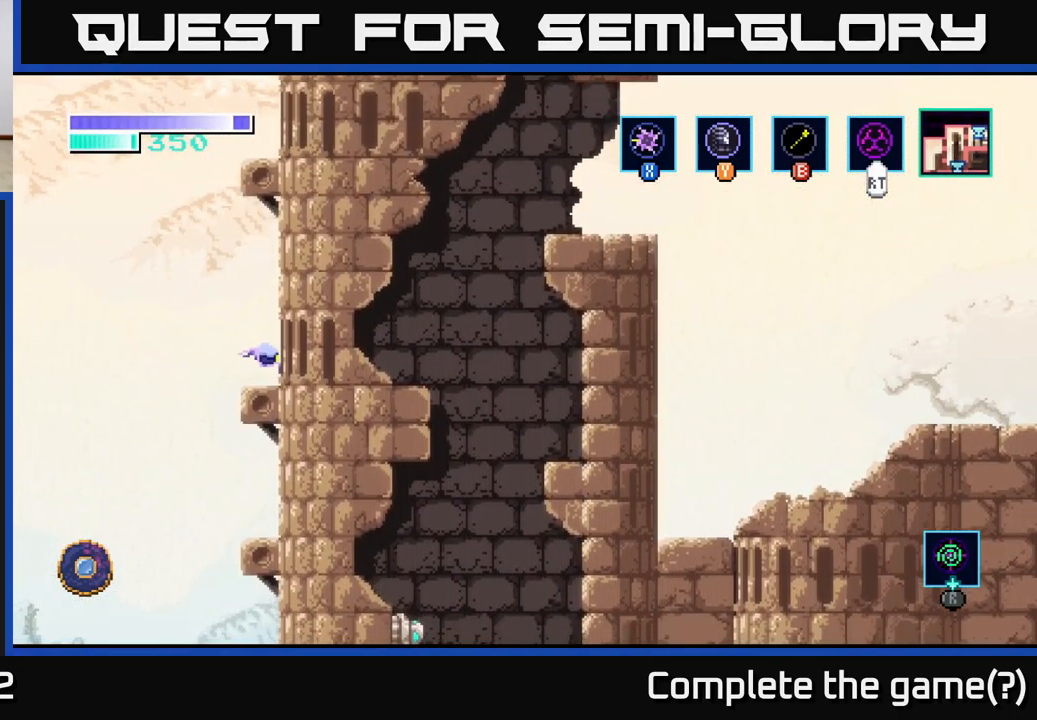
{"buttons": ["A"], "left_stick": "left", "right_stick": "center", "events": [[134, "left_stick", "left"], [217, "A", "down"]]}
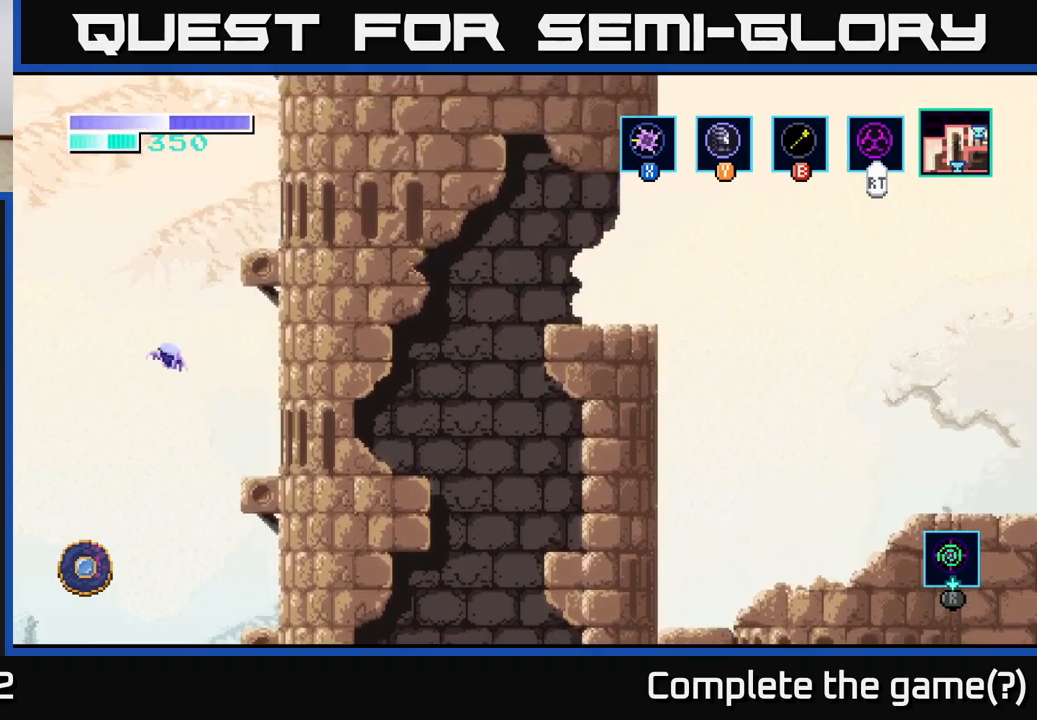
{"buttons": ["A"], "left_stick": "left", "right_stick": "center", "events": [[133, "A", "up"], [183, "A", "down"]]}